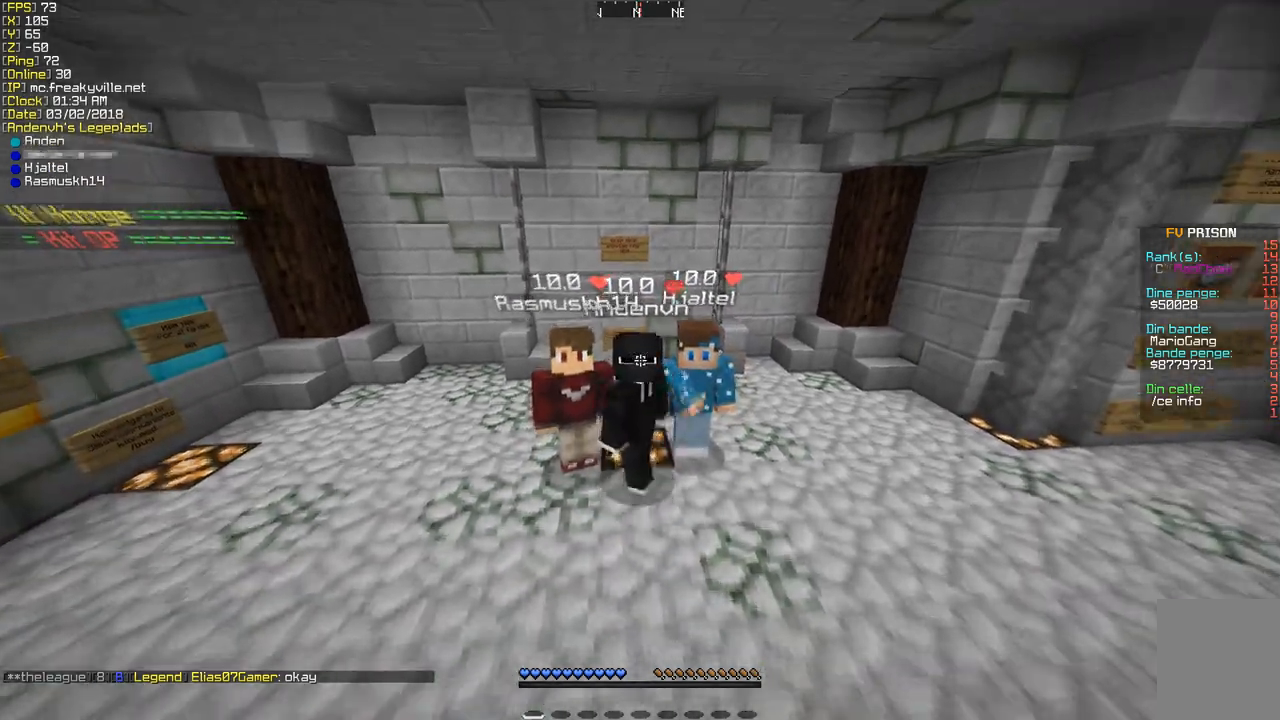
Gameplay with keyboard and mouse; each line is a JSON object with the keys and mouse buttons held at the frame after it. "events" lists presses ("down") and releases ("up") of "a", "d", "s", "w", "mouse_left" and "mouse_right" between this image and that frame as [ms after this image, input, new state], when the widget could be followed in between. "mouse_left", "mouse_right" = the "left", "right" buttons of the "mouse" list. No other keys are recorded. Fast repeated clicks can show as one long hold. Mouse movement is not recorded.
{"keys": [], "mouse": [], "events": [[370, "s", "up"]]}
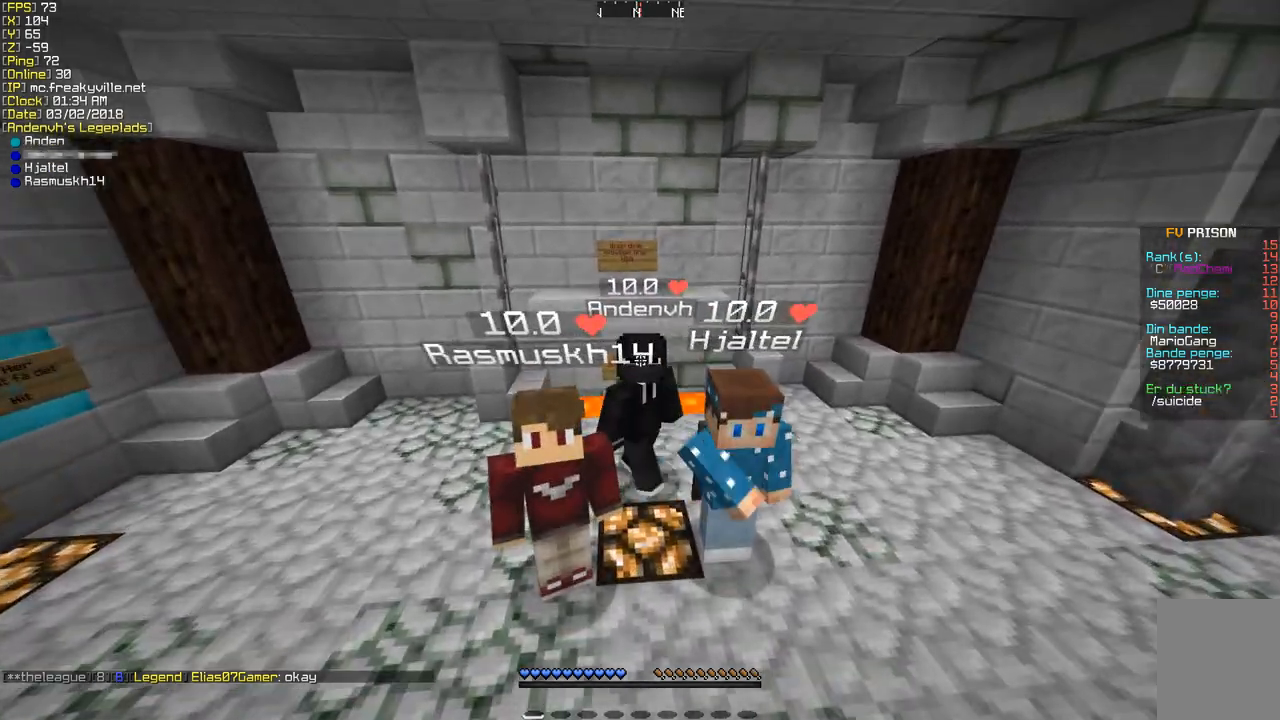
{"keys": ["w"], "mouse": [], "events": [[303, "w", "down"]]}
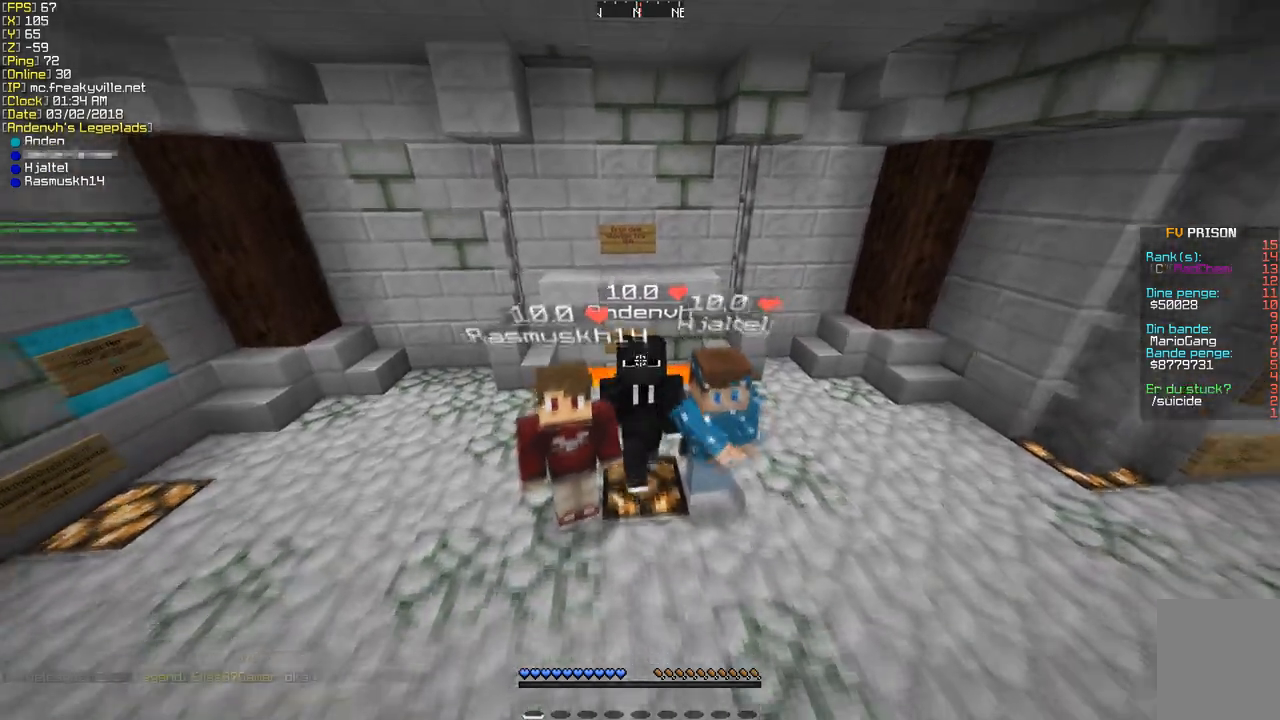
{"keys": ["s"], "mouse": [], "events": [[34, "w", "up"], [437, "s", "down"]]}
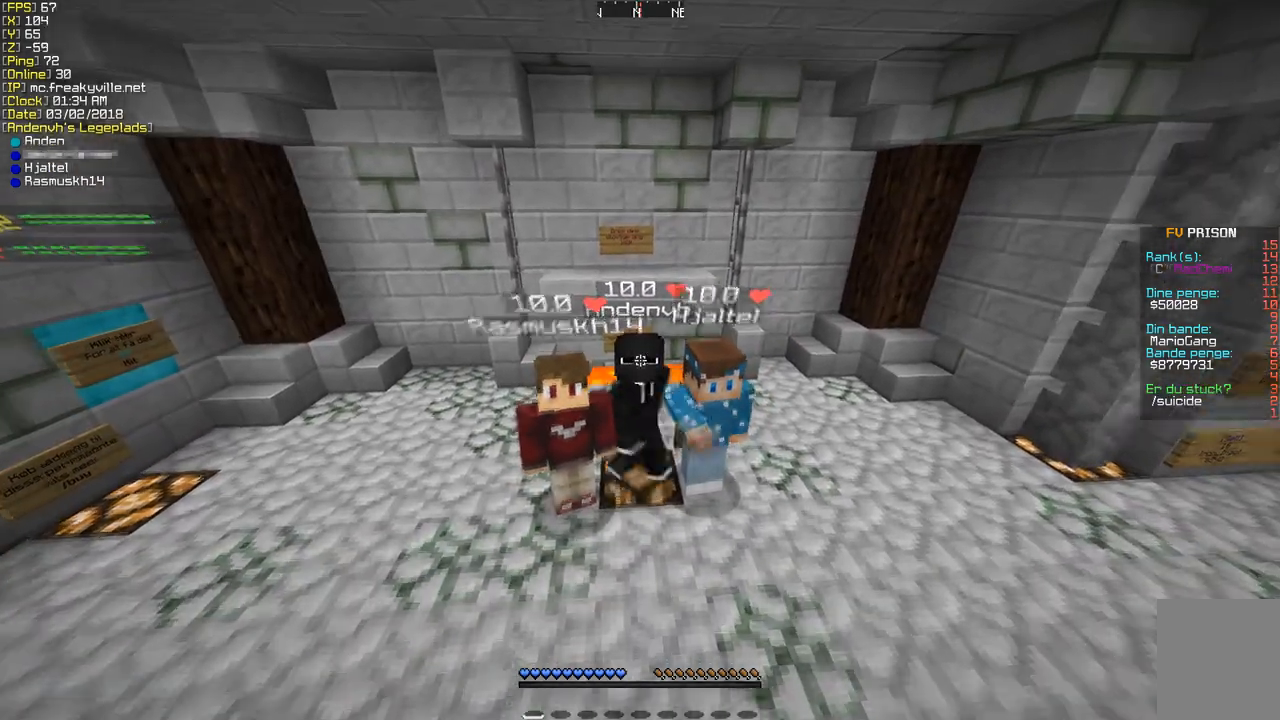
{"keys": [], "mouse": [], "events": [[202, "s", "up"]]}
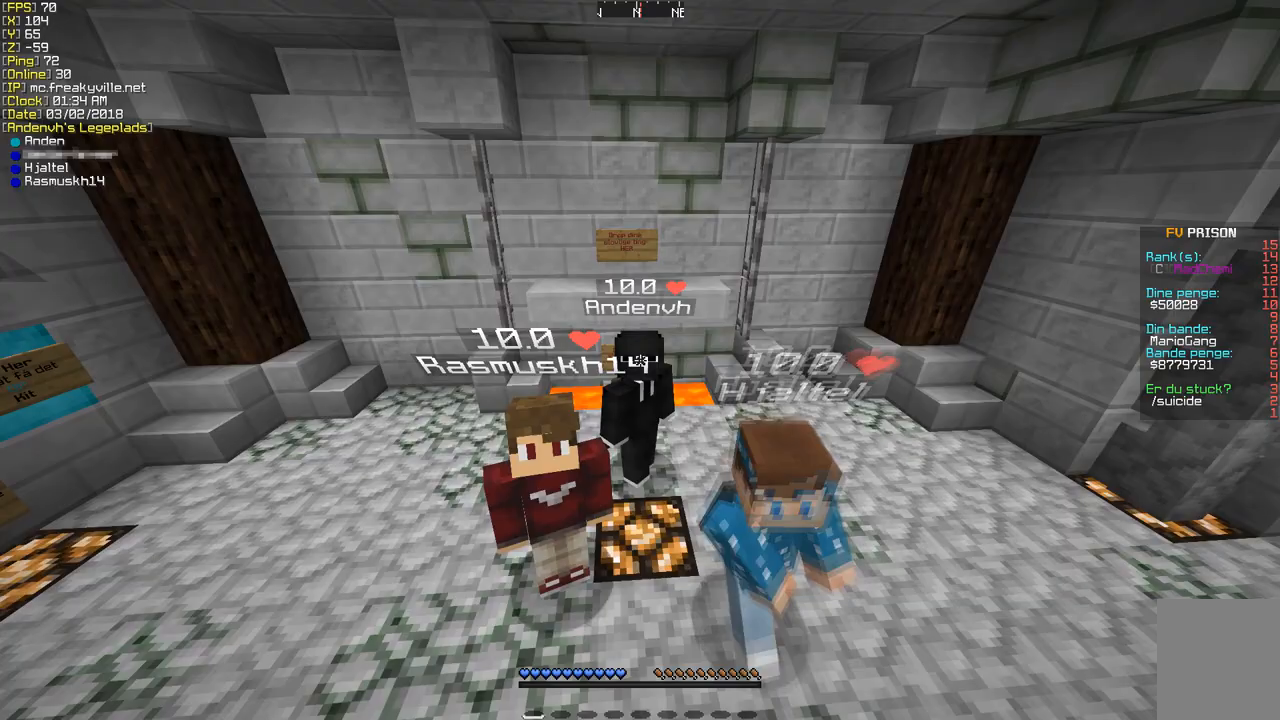
{"keys": [], "mouse": [], "events": [[202, "w", "down"], [370, "w", "up"]]}
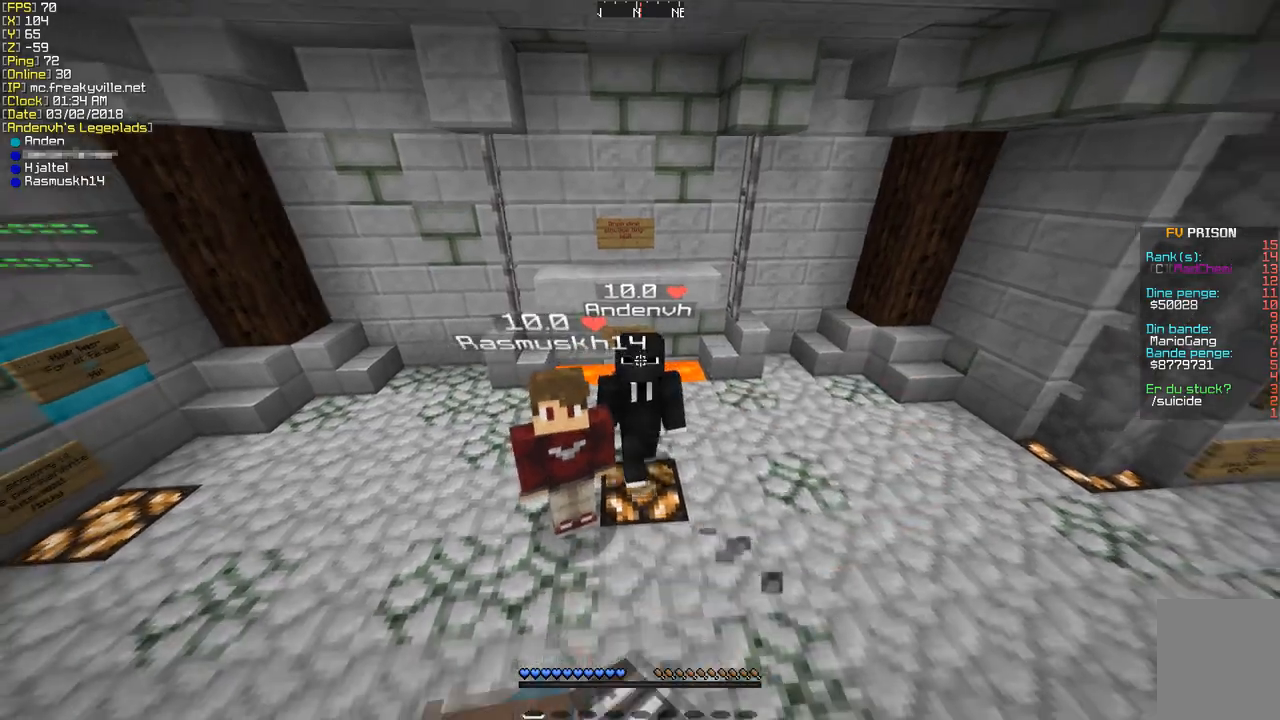
{"keys": ["w"], "mouse": [], "events": [[471, "w", "down"]]}
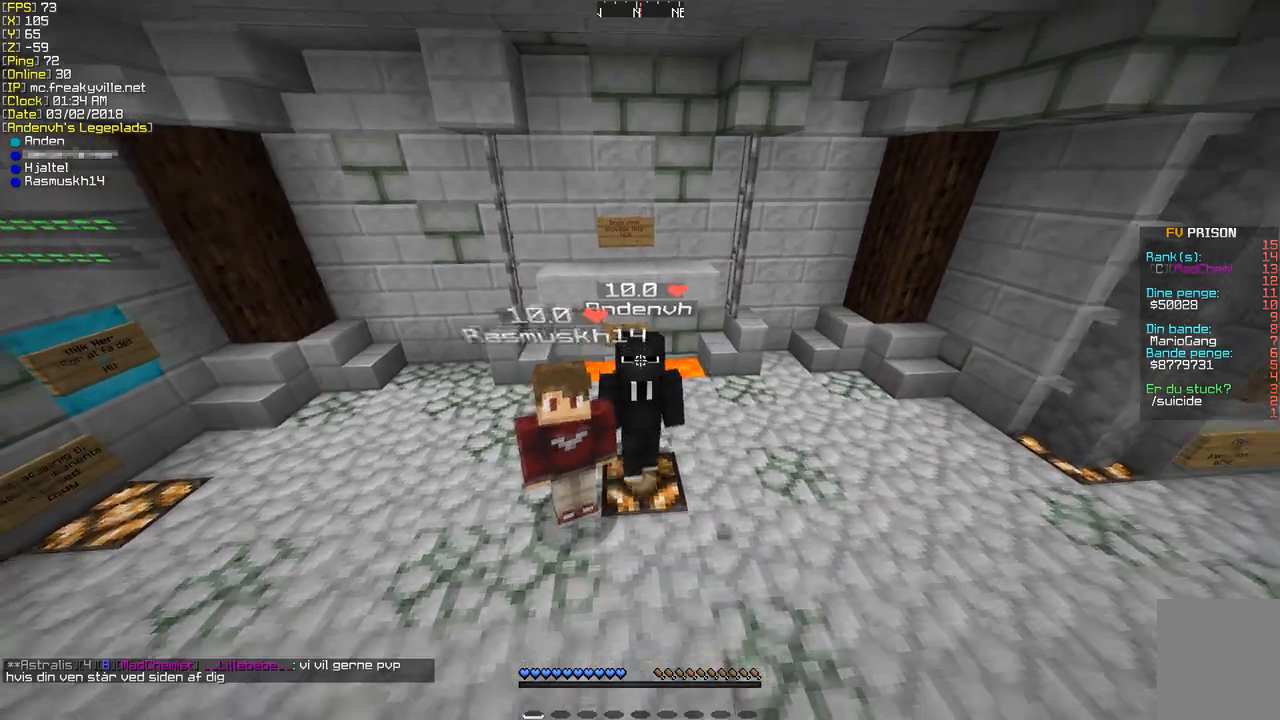
{"keys": ["s"], "mouse": [], "events": [[101, "w", "up"], [336, "s", "down"]]}
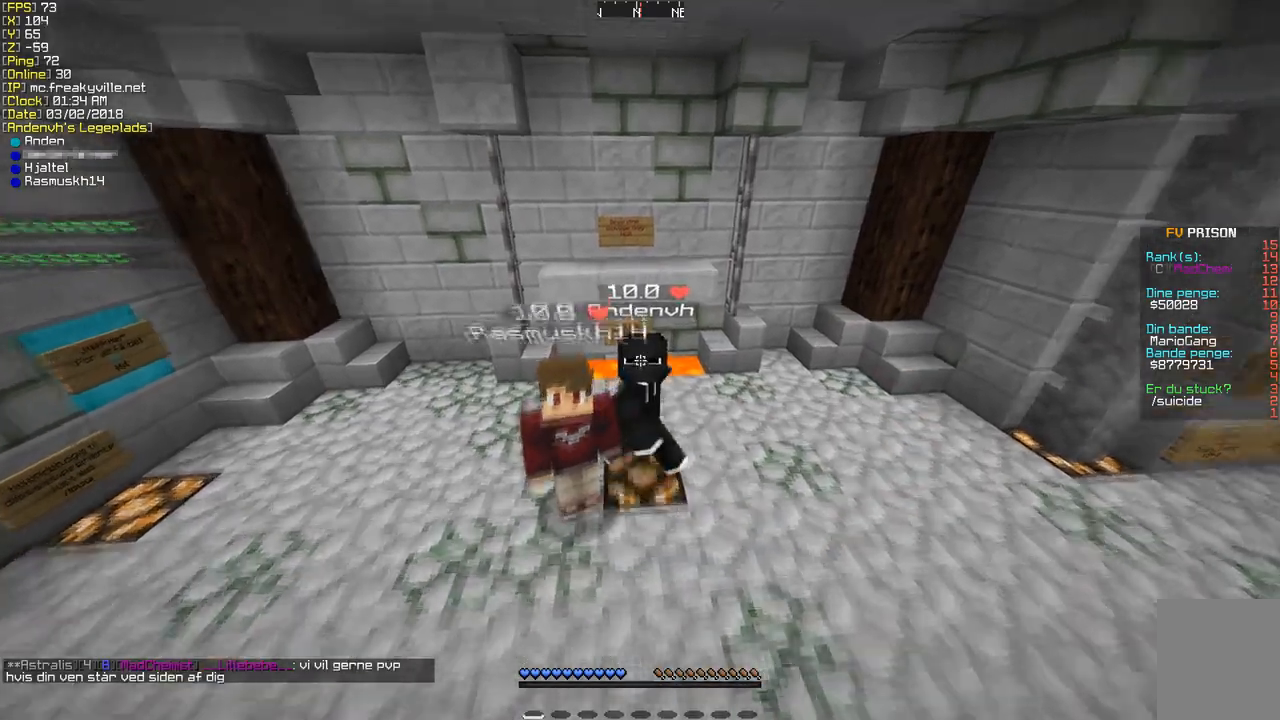
{"keys": [], "mouse": [], "events": [[202, "s", "up"]]}
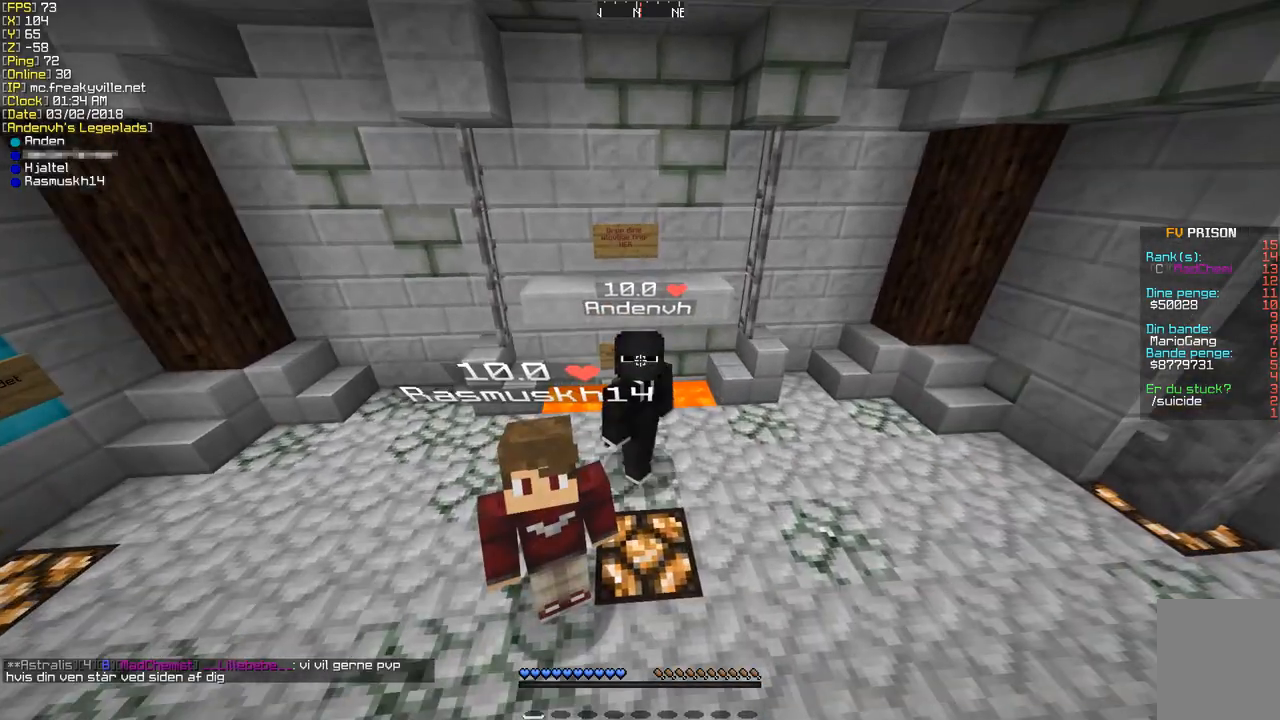
{"keys": ["w"], "mouse": [], "events": [[101, "w", "down"]]}
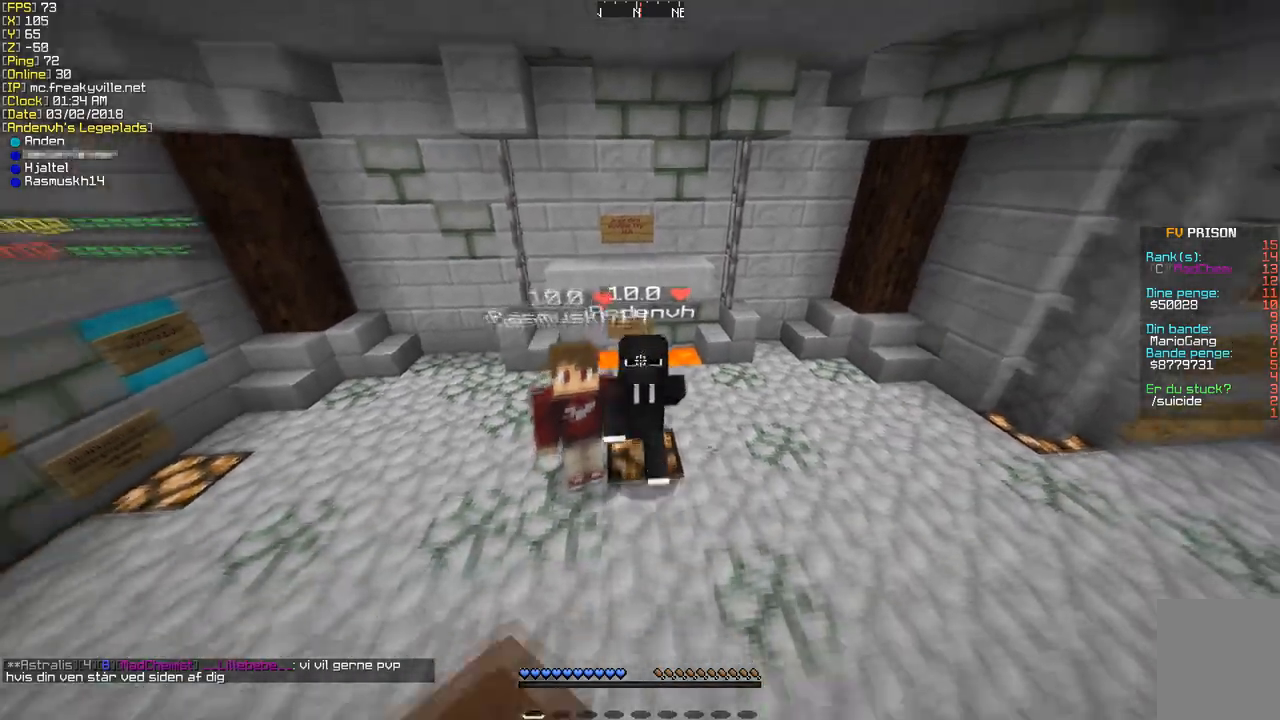
{"keys": [], "mouse": [], "events": [[67, "w", "up"]]}
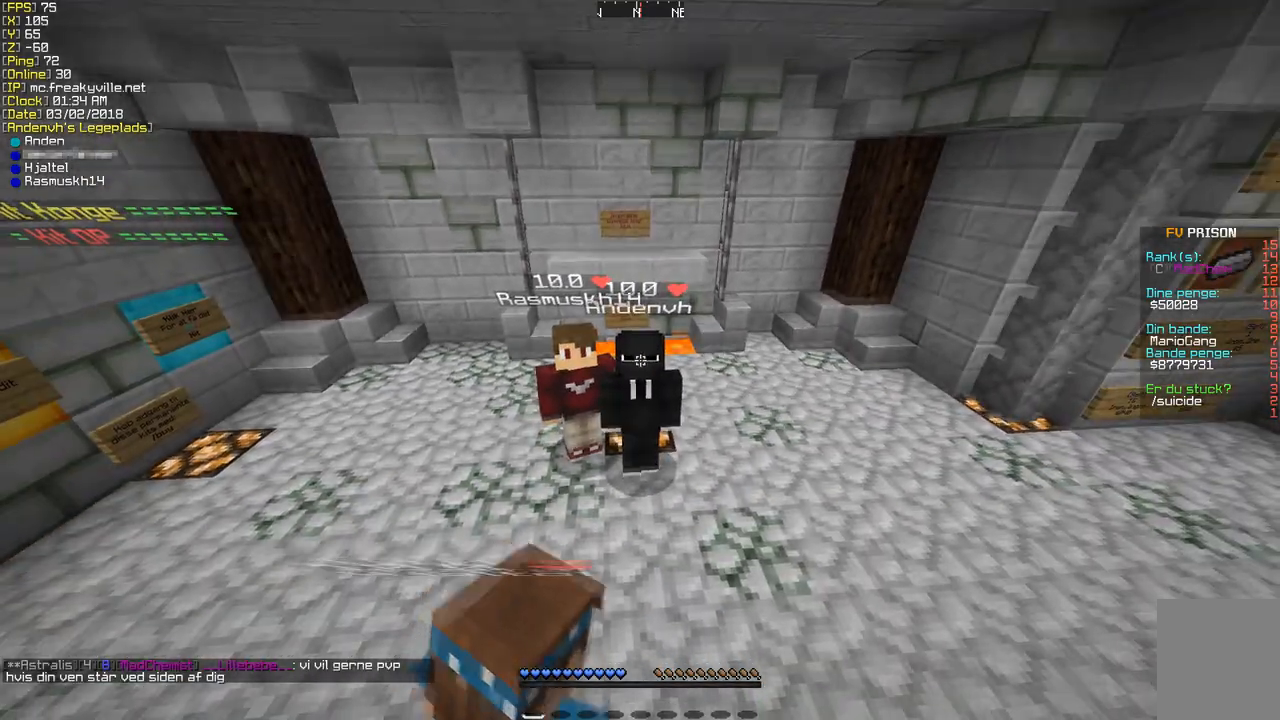
{"keys": [], "mouse": [], "events": []}
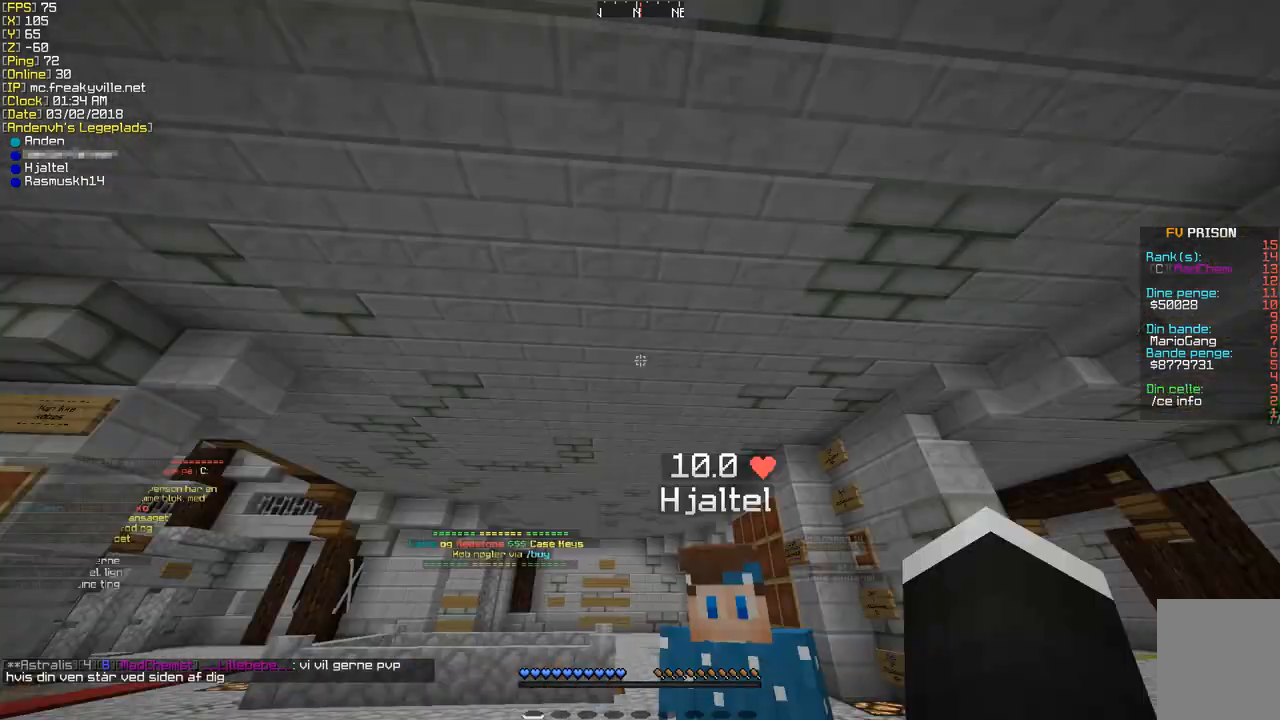
{"keys": [], "mouse": [], "events": []}
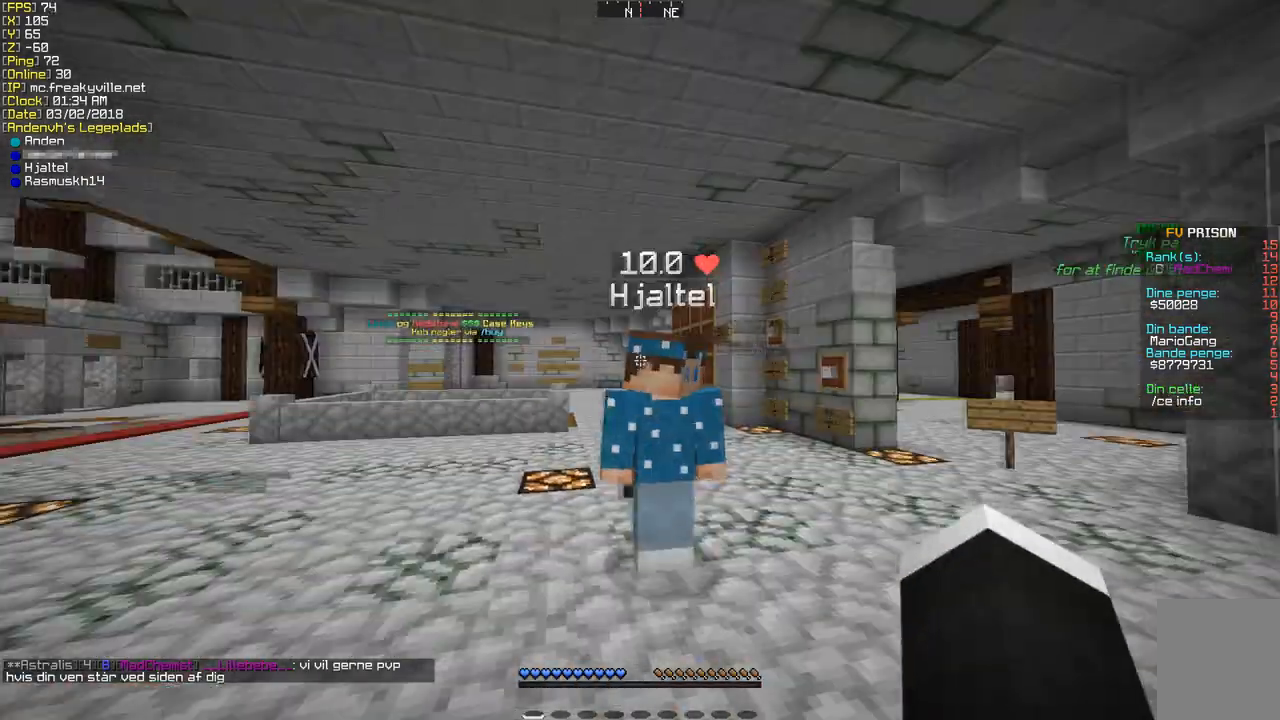
{"keys": [], "mouse": [], "events": [[168, "a", "down"], [437, "a", "up"]]}
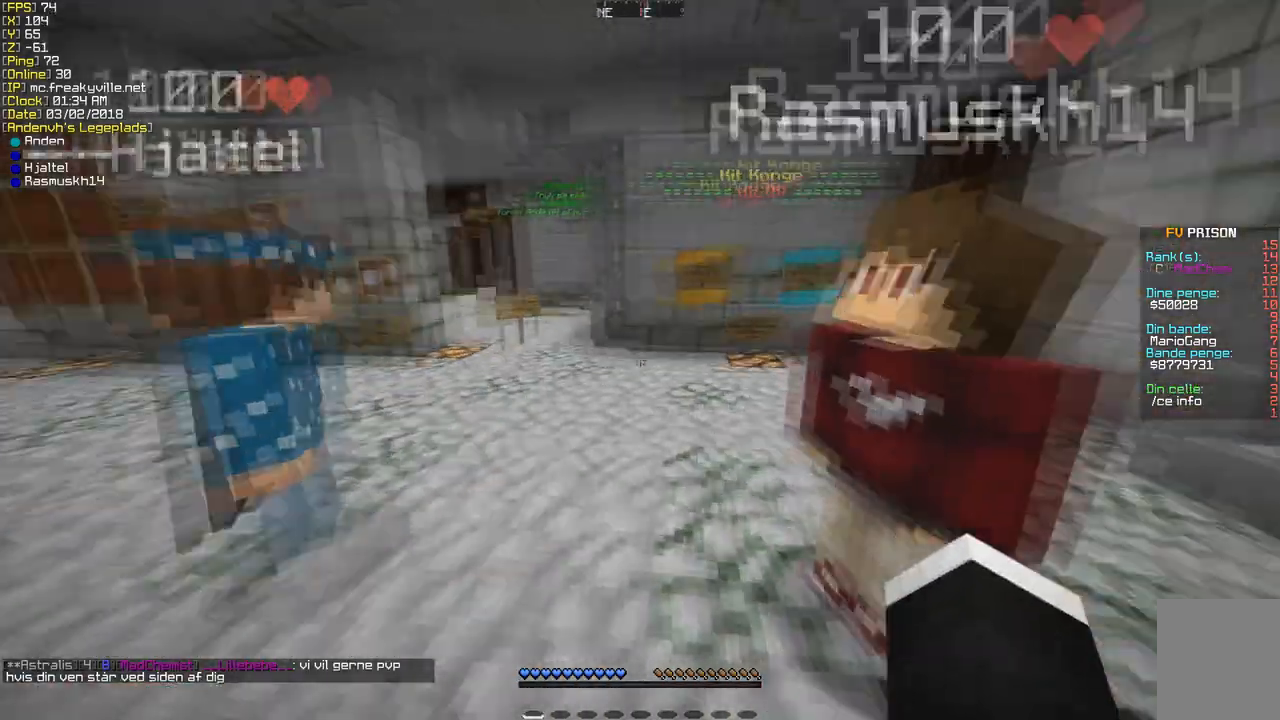
{"keys": [], "mouse": [], "events": [[168, "d", "down"], [370, "d", "up"]]}
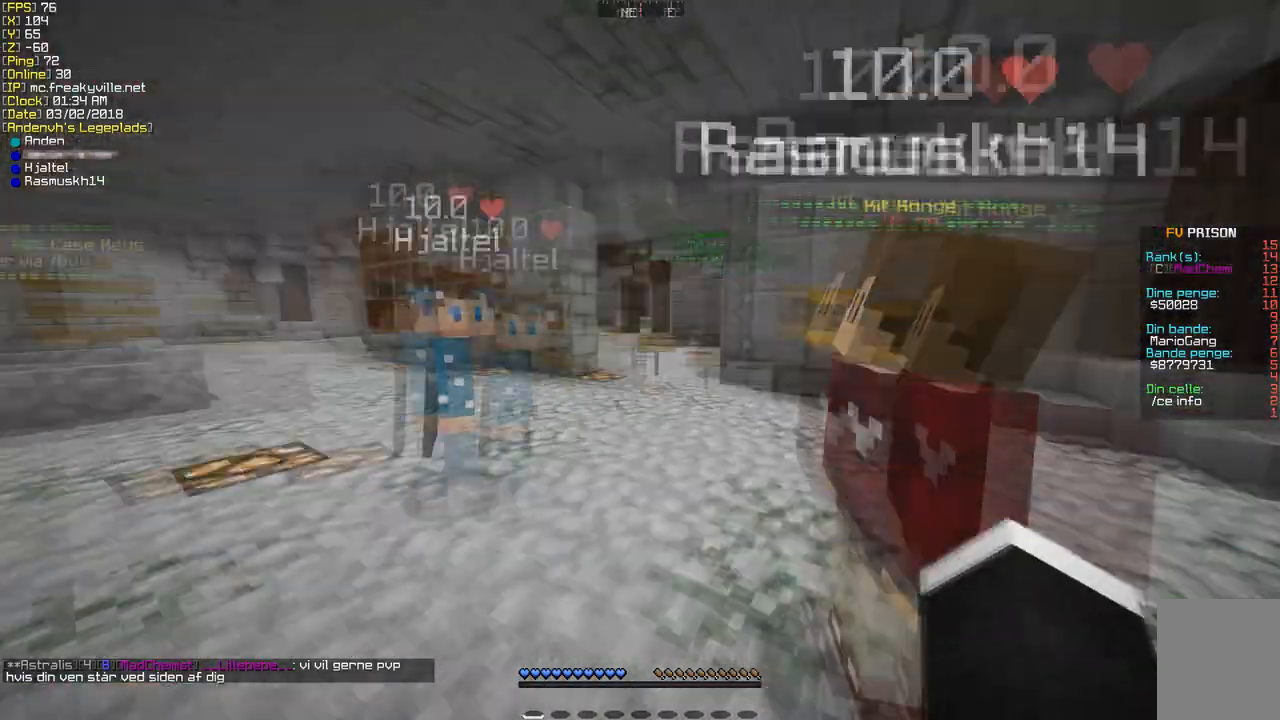
{"keys": [], "mouse": [], "events": []}
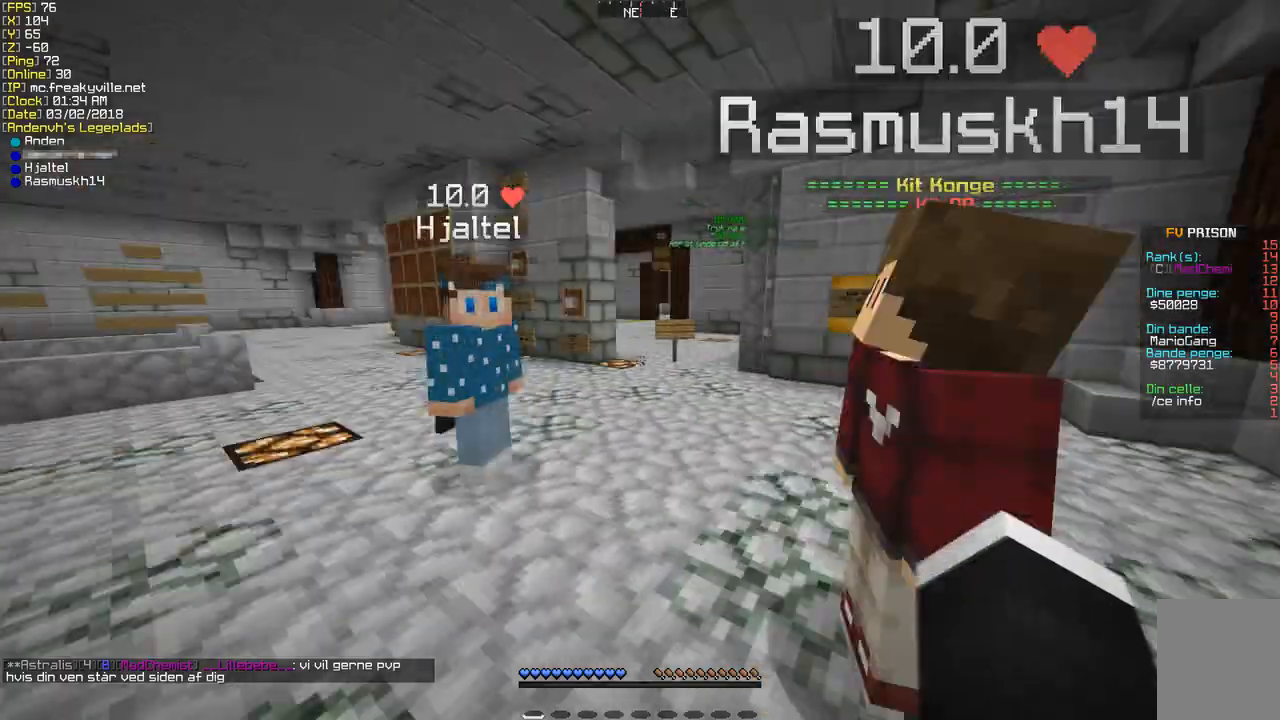
{"keys": ["w"], "mouse": [], "events": [[34, "w", "down"]]}
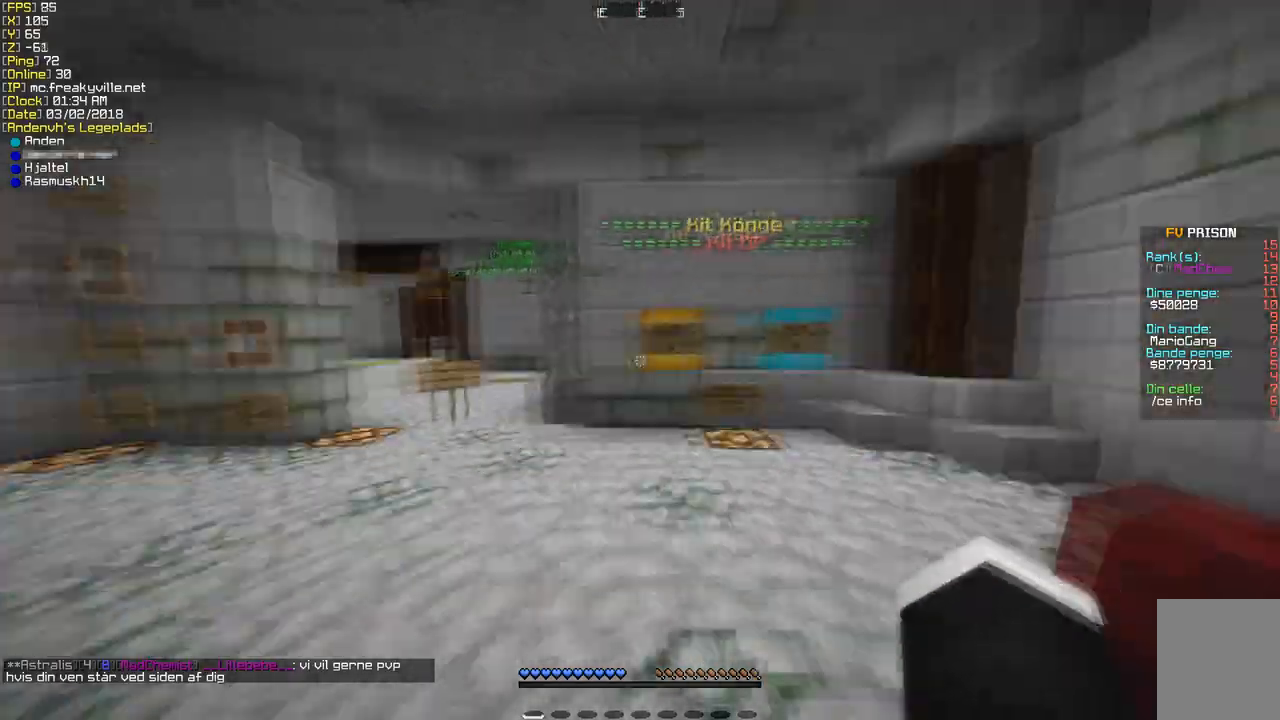
{"keys": ["d"], "mouse": ["right"], "events": [[202, "d", "down"], [504, "mouse_right", "down"], [504, "w", "up"]]}
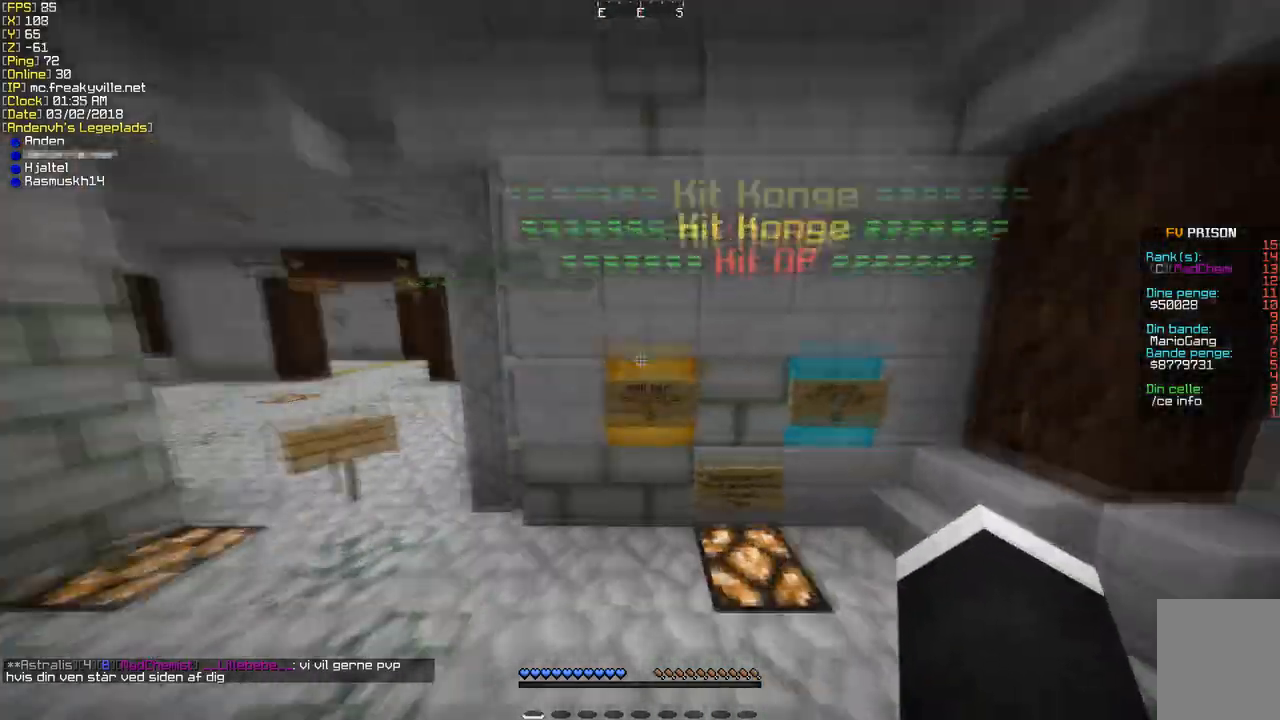
{"keys": [], "mouse": ["right"], "events": [[67, "d", "up"], [168, "mouse_right", "up"], [403, "mouse_right", "down"]]}